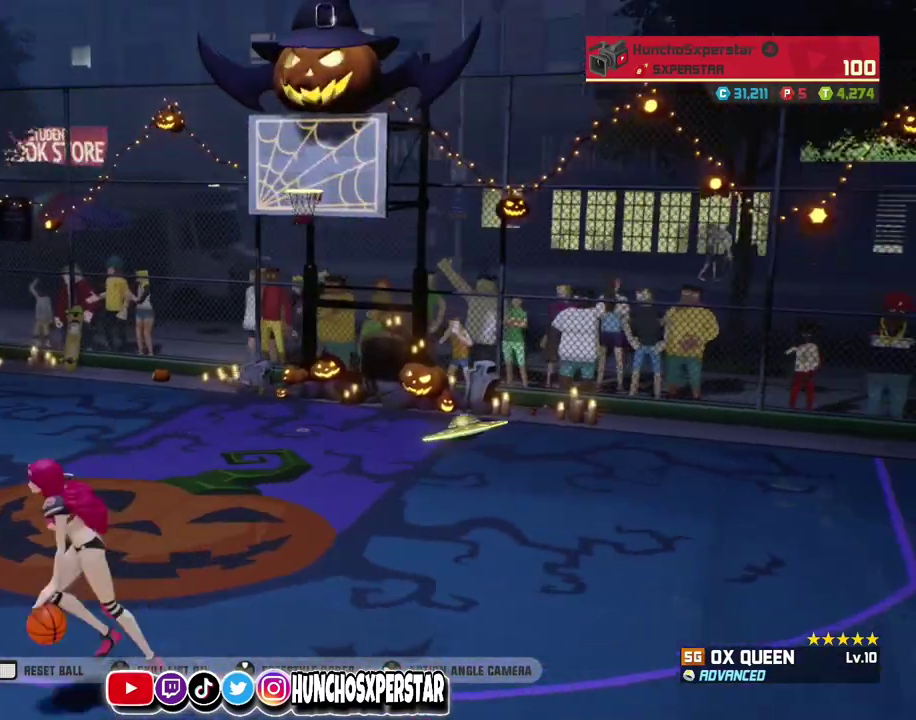
Gameplay with a controller (PlayStation layout); each line is a JSON object with the inputs held at the frame after it (dt_ms = milliseconds from this image to that frame). "events" lists button and stick changes between this image and that frame as [ms after this image, input, new state], when the widget could be followed in between. Not read: R3 right_stick.
{"dt_ms": 800, "buttons": [], "left_stick": "down-right", "events": [[200, "CIRCLE", "down"], [200, "left_stick", "down-right"], [367, "CIRCLE", "up"]]}
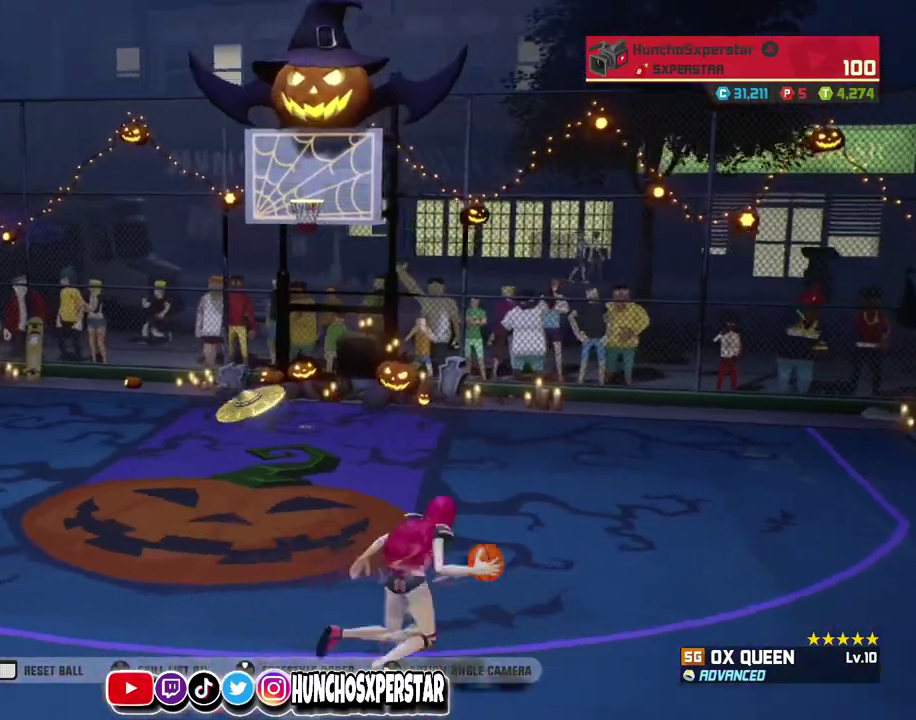
{"dt_ms": 300, "buttons": [], "left_stick": "down-right", "events": []}
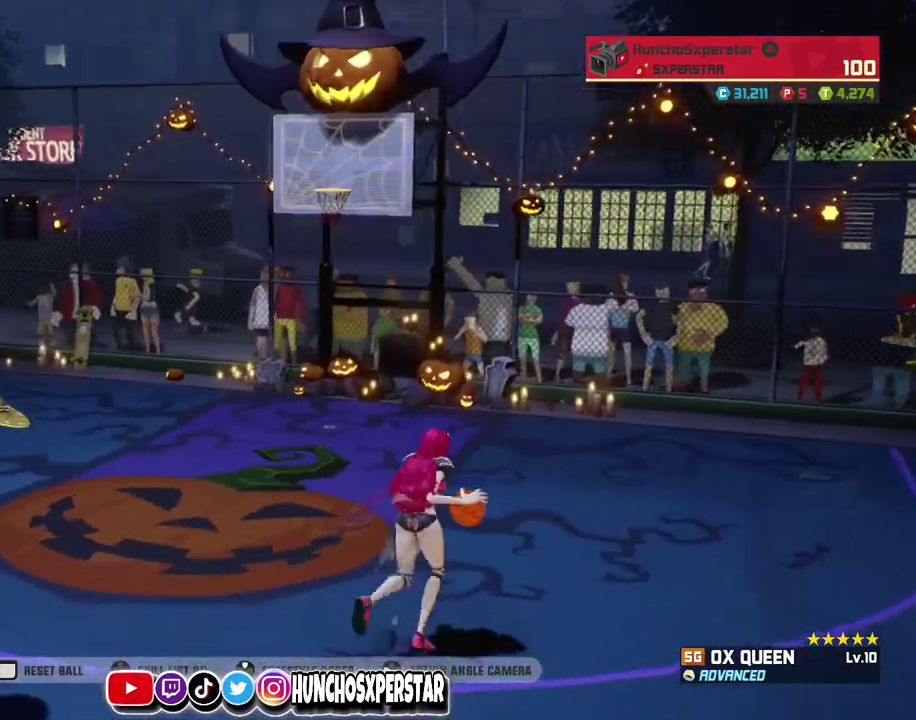
{"dt_ms": 500, "buttons": [], "left_stick": "left", "events": [[267, "CIRCLE", "down"], [267, "left_stick", "left"], [400, "CIRCLE", "up"]]}
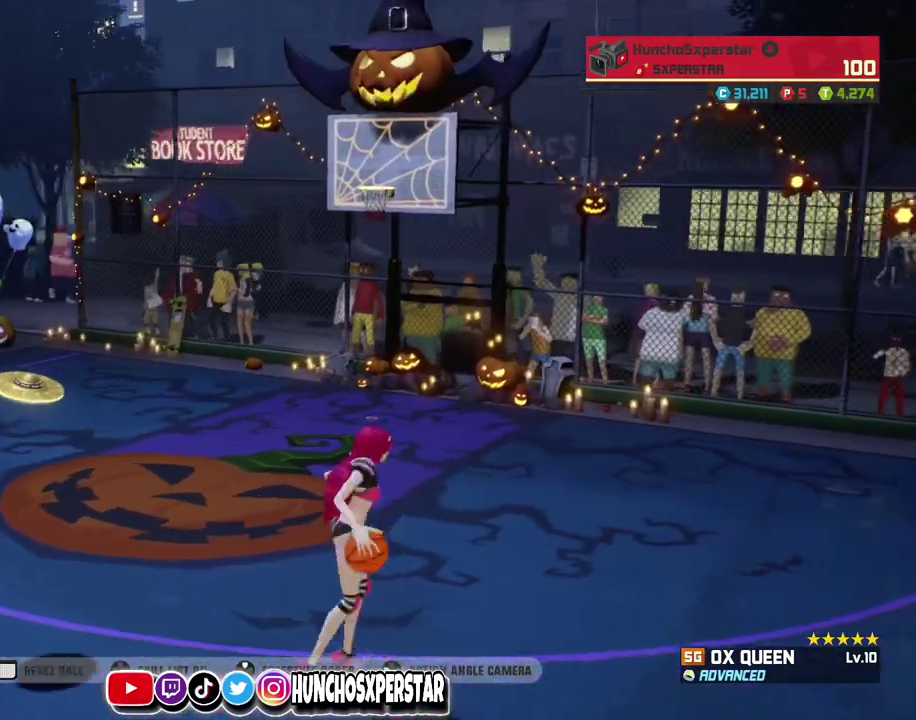
{"dt_ms": 500, "buttons": [], "left_stick": "down-left", "events": [[300, "left_stick", "down-left"]]}
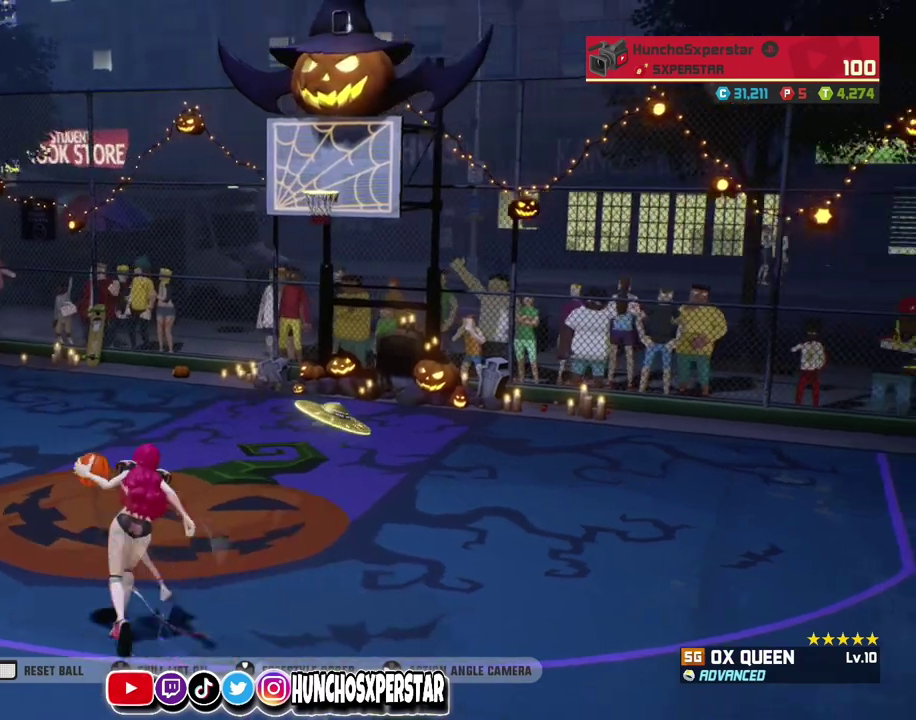
{"dt_ms": 300, "buttons": [], "left_stick": "down-left", "events": []}
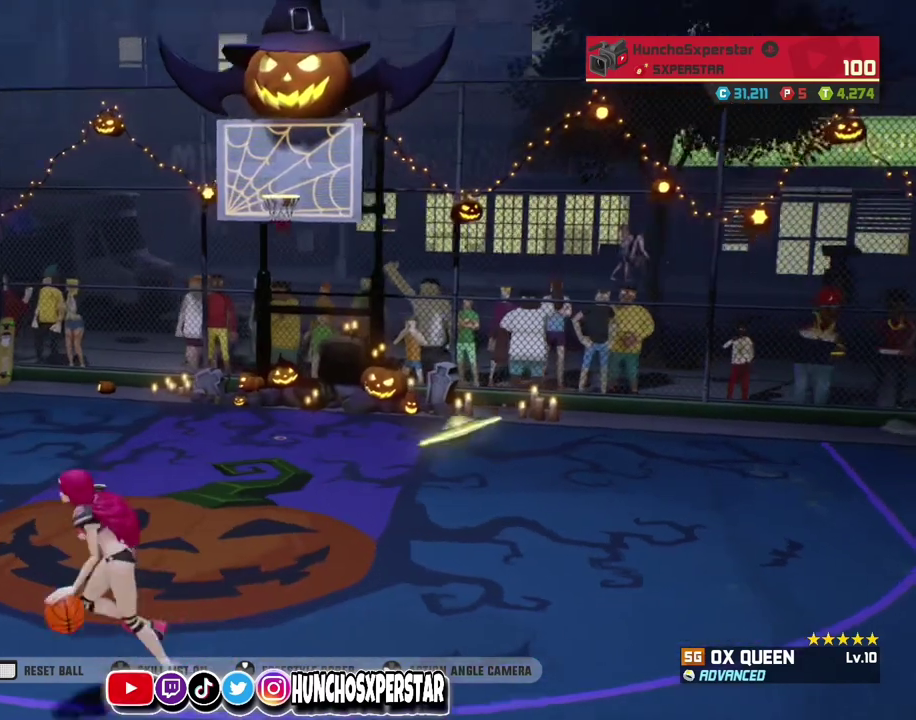
{"dt_ms": 800, "buttons": [], "left_stick": "down-right", "events": [[367, "left_stick", "left"], [467, "left_stick", "down"], [533, "left_stick", "down-right"]]}
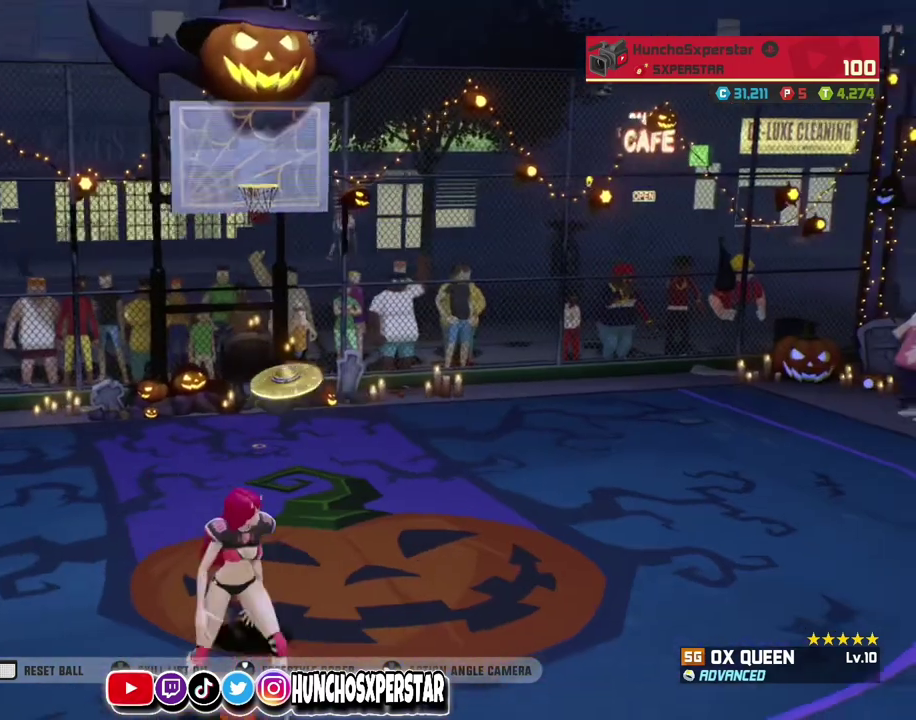
{"dt_ms": 400, "buttons": [], "left_stick": "down-right", "events": []}
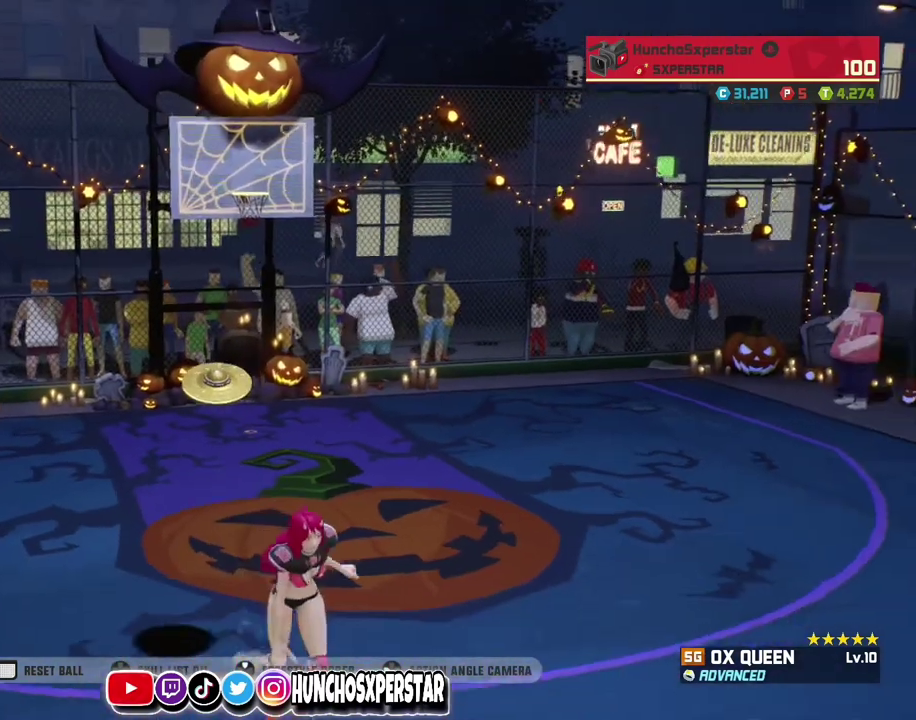
{"dt_ms": 400, "buttons": [], "left_stick": "up", "events": [[133, "left_stick", "right"], [233, "left_stick", "up-right"], [333, "left_stick", "up"]]}
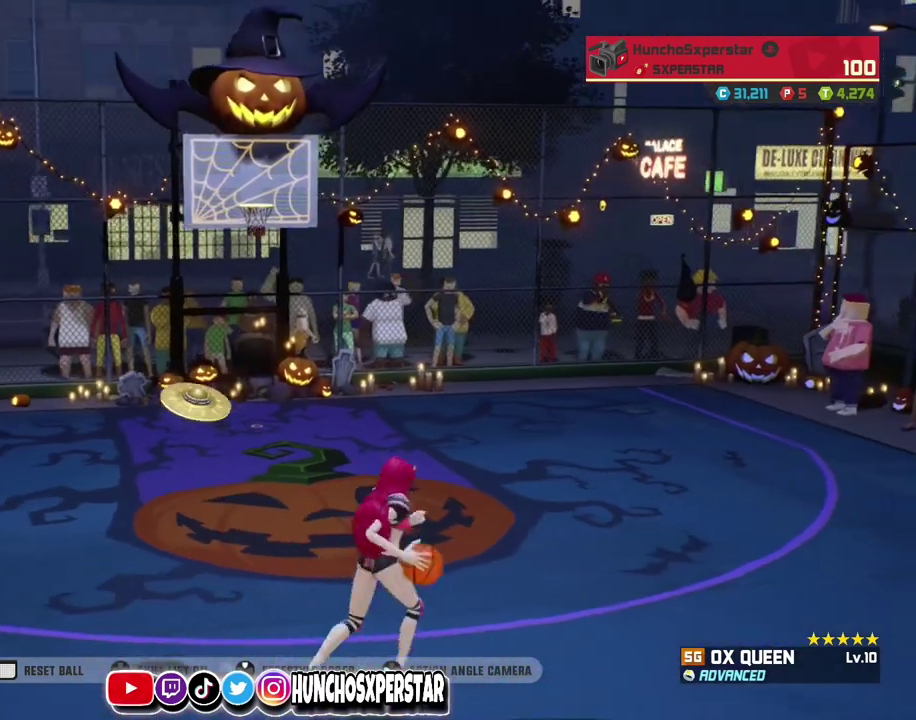
{"dt_ms": 600, "buttons": [], "left_stick": "center", "events": [[33, "left_stick", "center"]]}